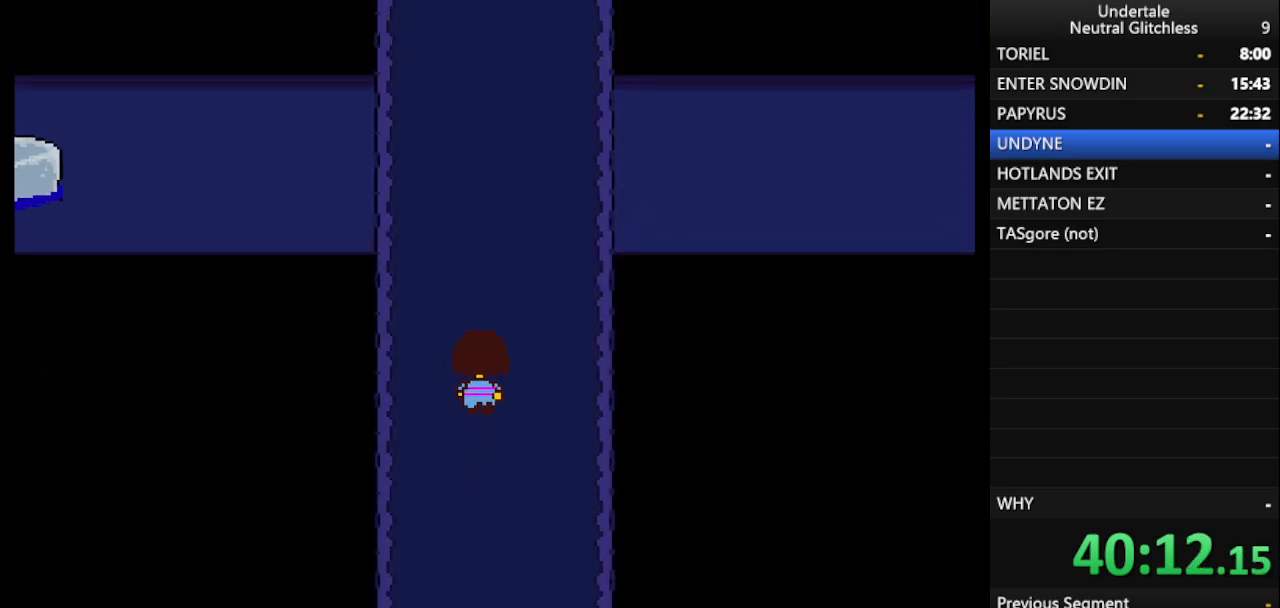
Gameplay with keyboard; each line is a JSON object with the keys held at the frame after it. "events" lists presses ("down") and releases ("up") of "alt", "c", "ctrl", "down", "left", "return", "right", "shift", "space", "up", "x" and "z" between this image and that frame as [ms after this image, input, new state], when the widget could be followed in between. No other keys are recorded. Mouse input is not recorded.
{"keys": ["up"], "events": []}
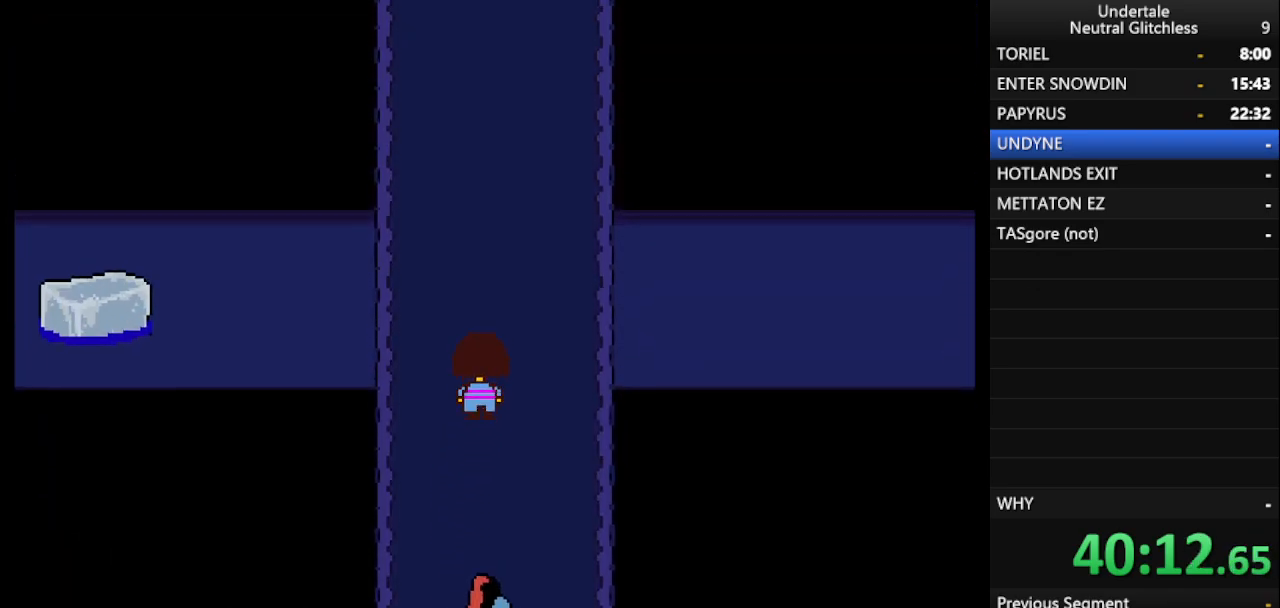
{"keys": ["right", "up"], "events": [[400, "right", "down"]]}
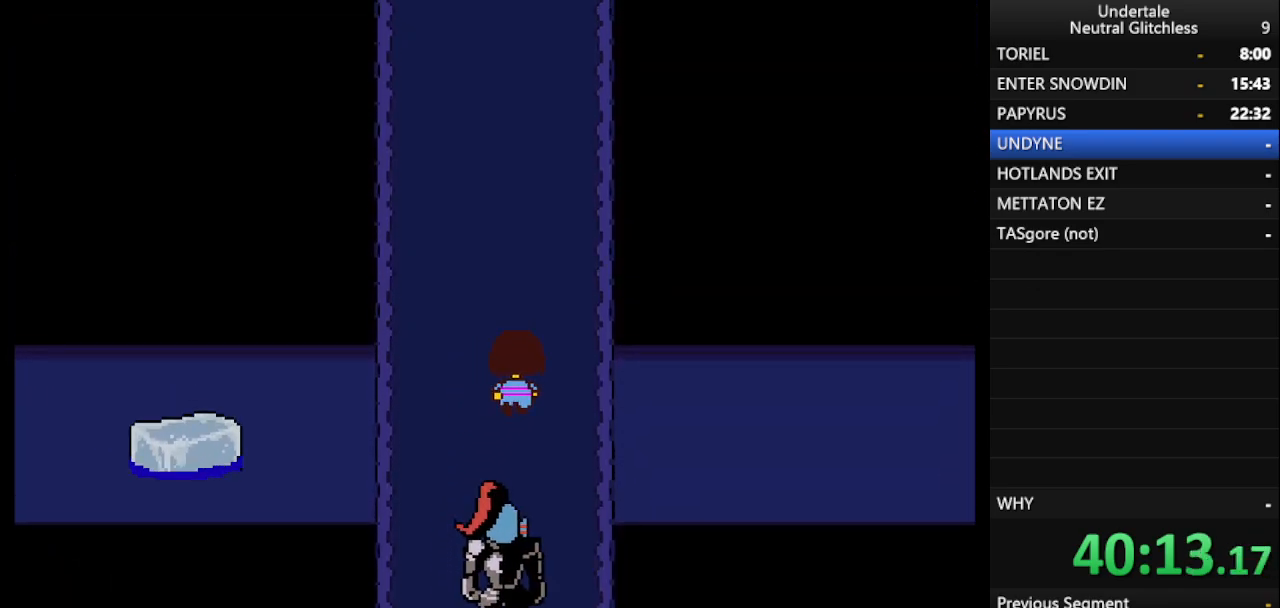
{"keys": ["right", "up"], "events": [[33, "right", "up"], [67, "left", "down"], [267, "left", "up"], [267, "right", "down"]]}
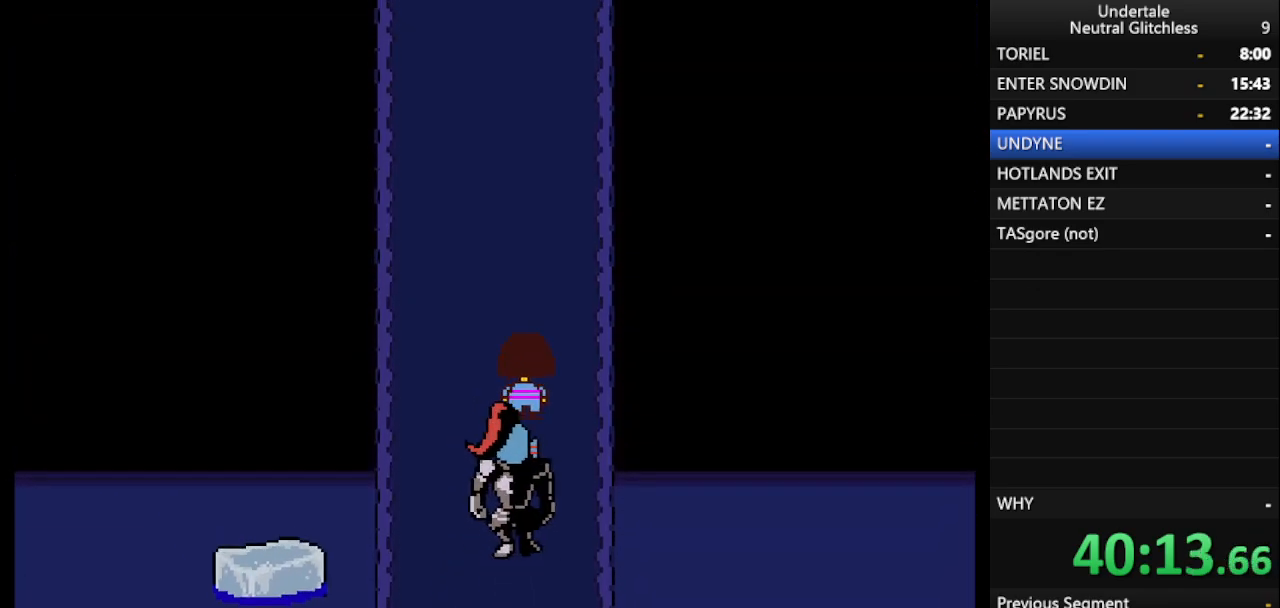
{"keys": ["left", "up"], "events": [[50, "left", "down"], [50, "right", "up"], [183, "left", "up"], [233, "right", "down"], [367, "right", "up"], [417, "left", "down"]]}
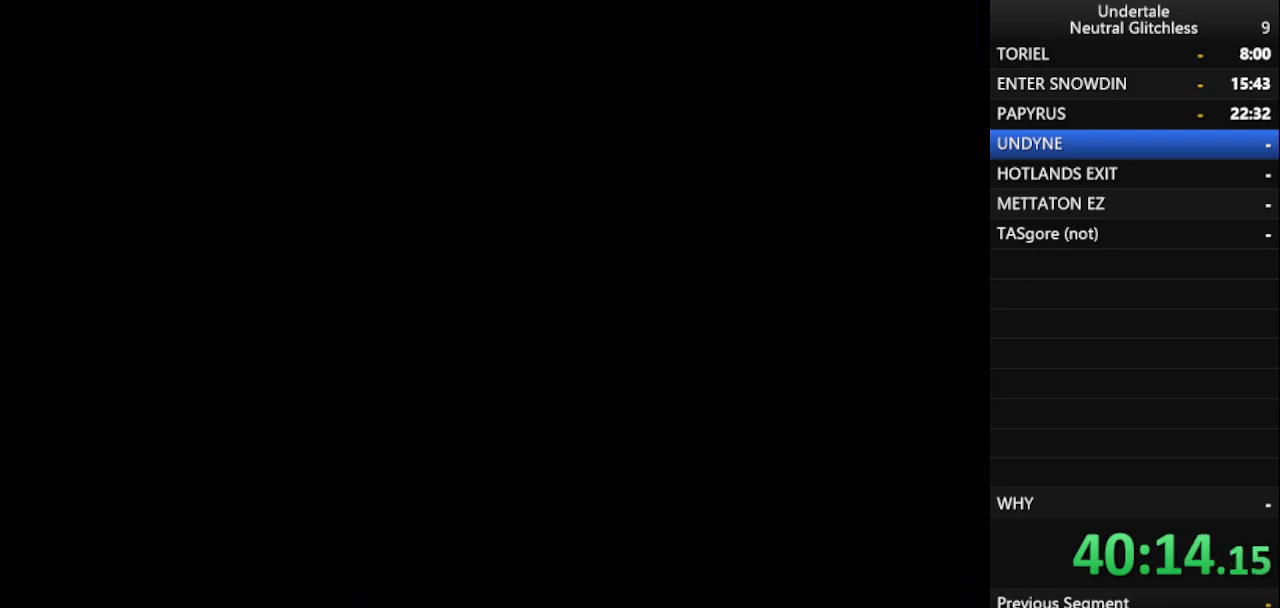
{"keys": ["up"], "events": [[50, "left", "up"]]}
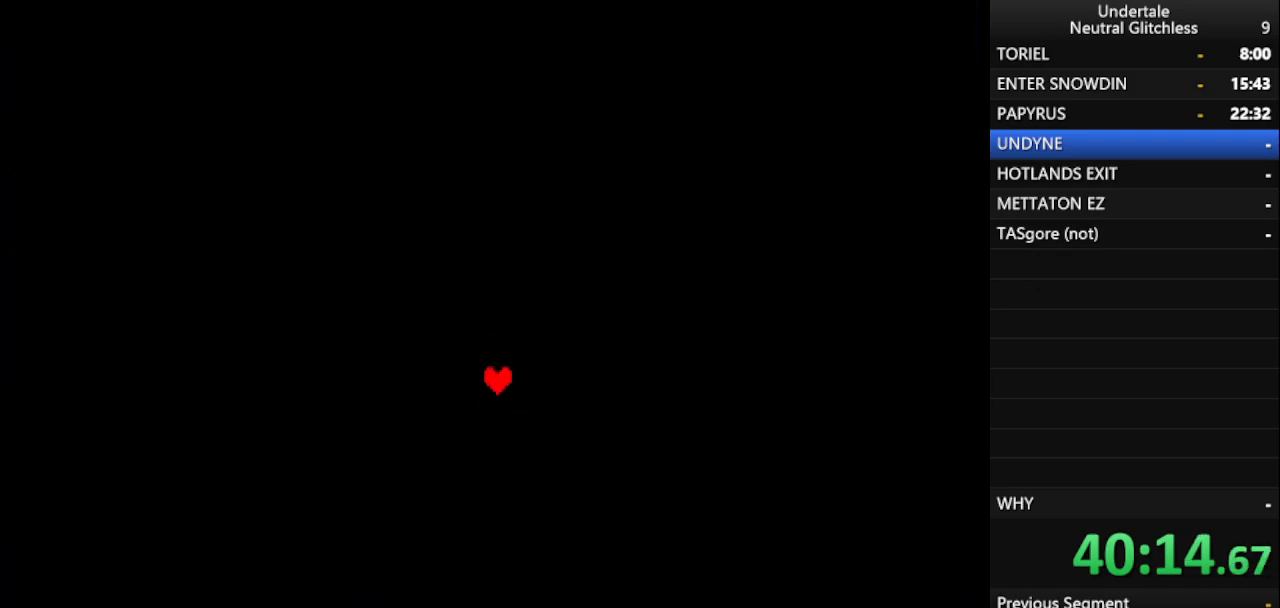
{"keys": ["up"], "events": []}
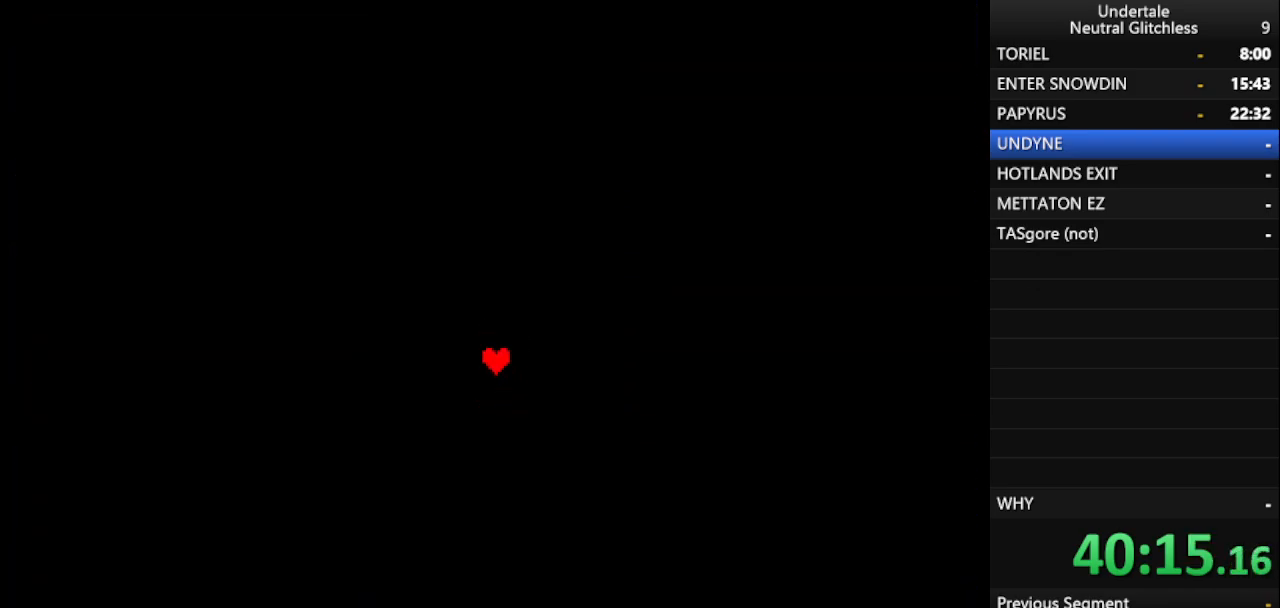
{"keys": [], "events": [[33, "up", "up"]]}
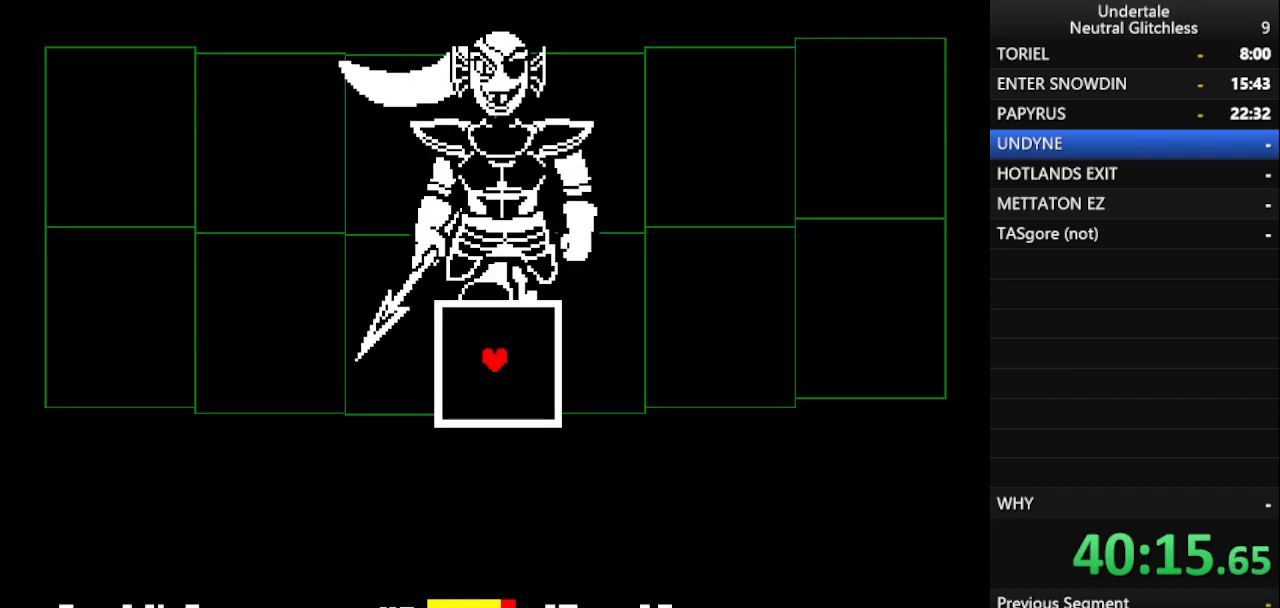
{"keys": [], "events": []}
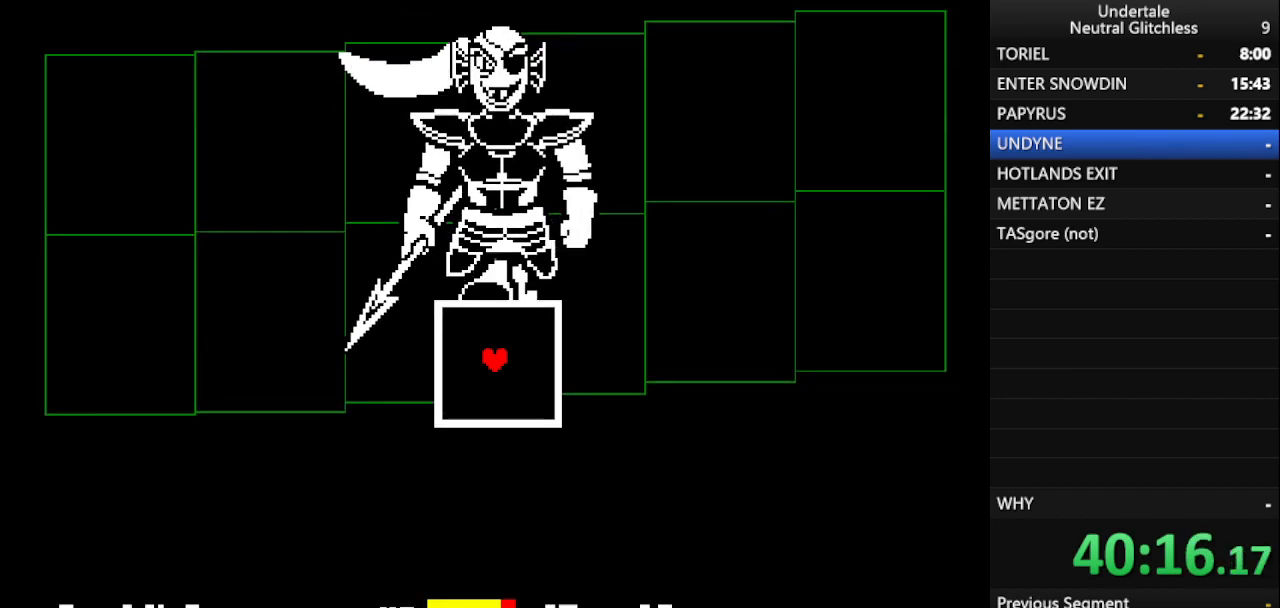
{"keys": [], "events": []}
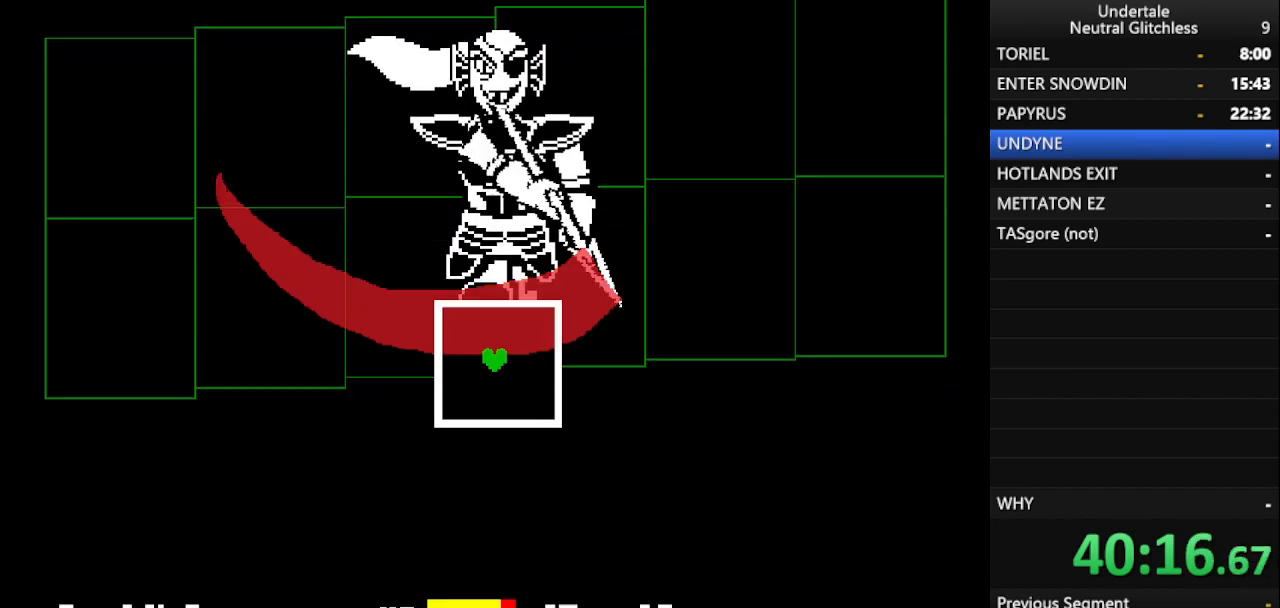
{"keys": [], "events": []}
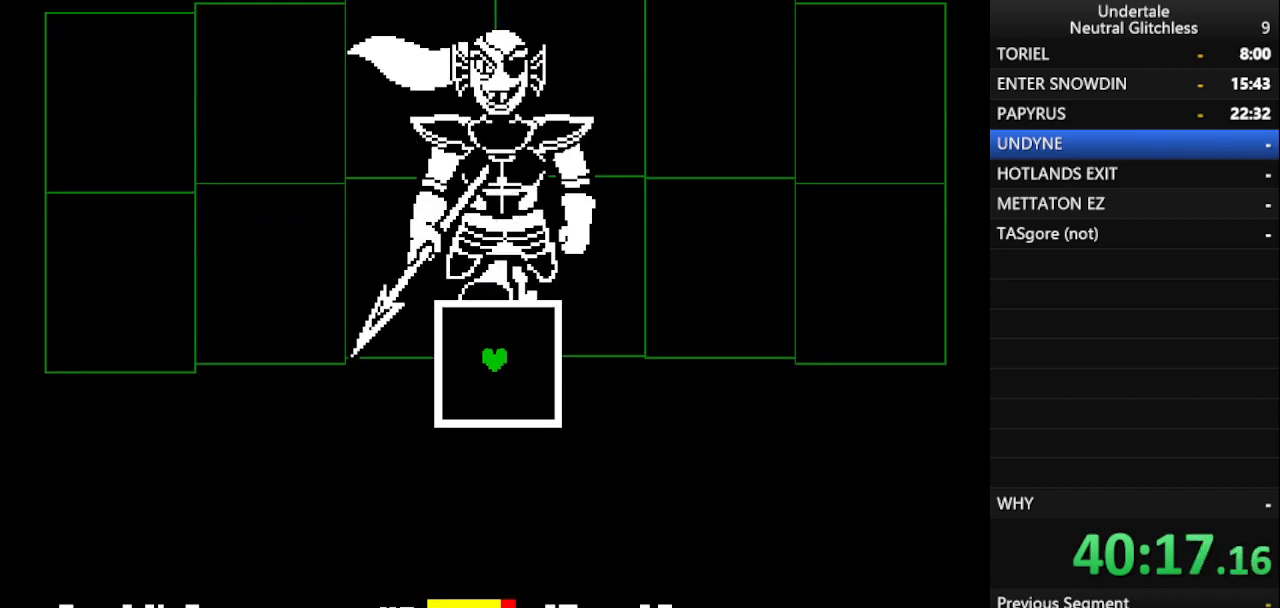
{"keys": [], "events": []}
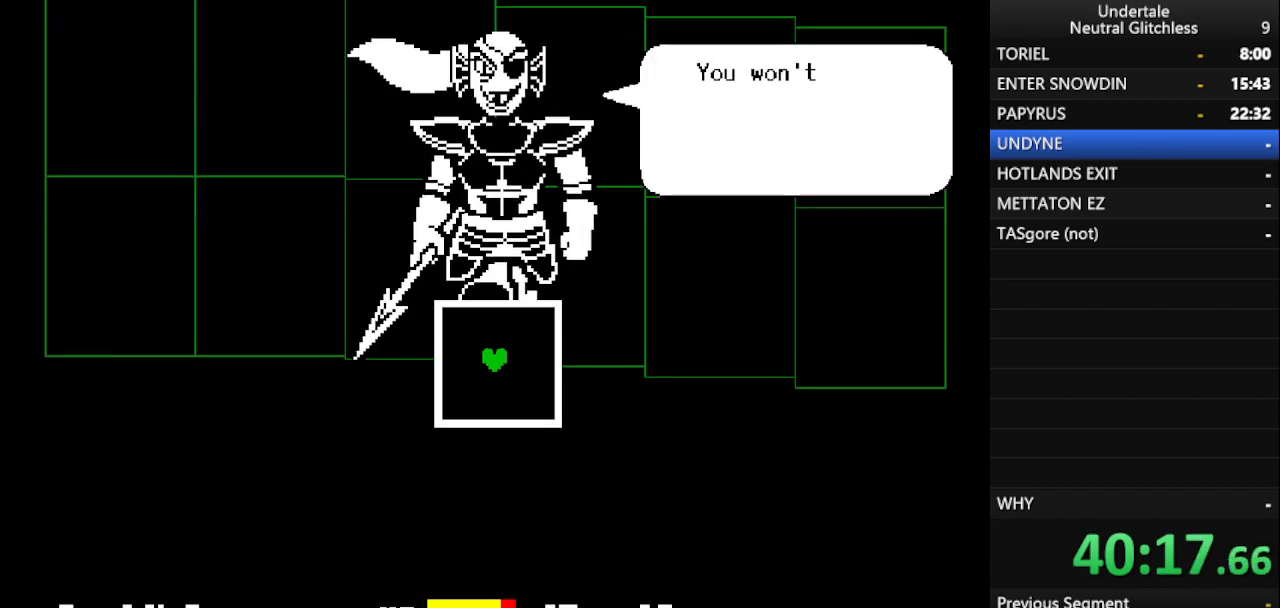
{"keys": [], "events": [[400, "return", "down"], [400, "shift", "down"], [483, "return", "up"], [483, "shift", "up"]]}
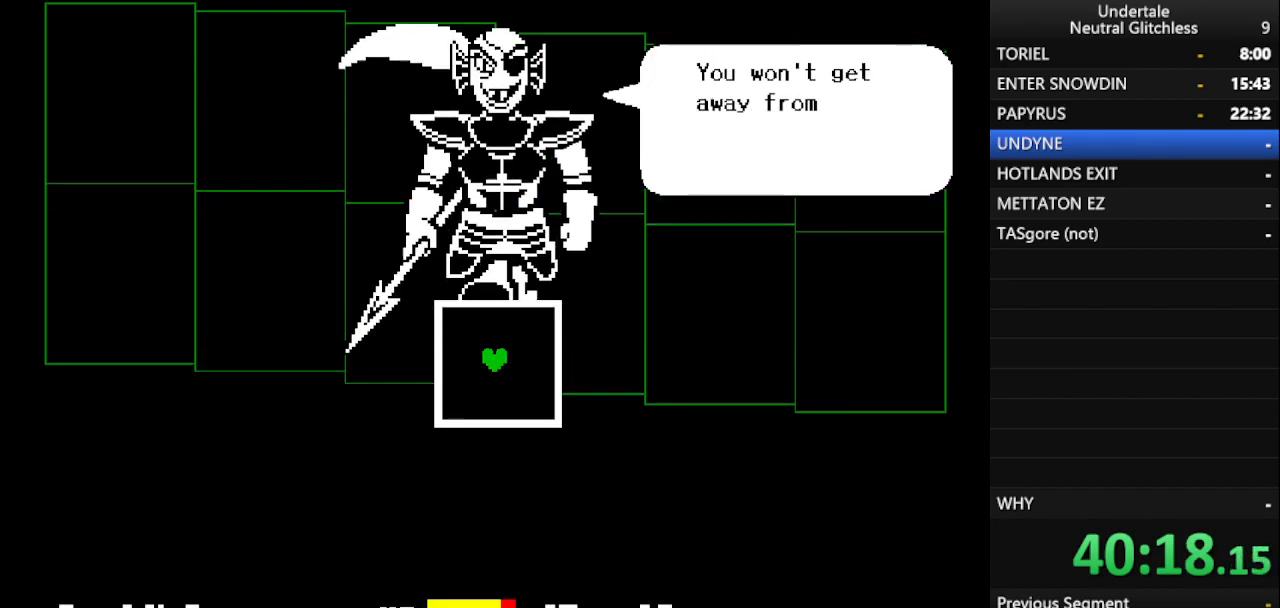
{"keys": [], "events": [[183, "shift", "down"], [283, "return", "down"], [333, "shift", "up"], [383, "return", "up"]]}
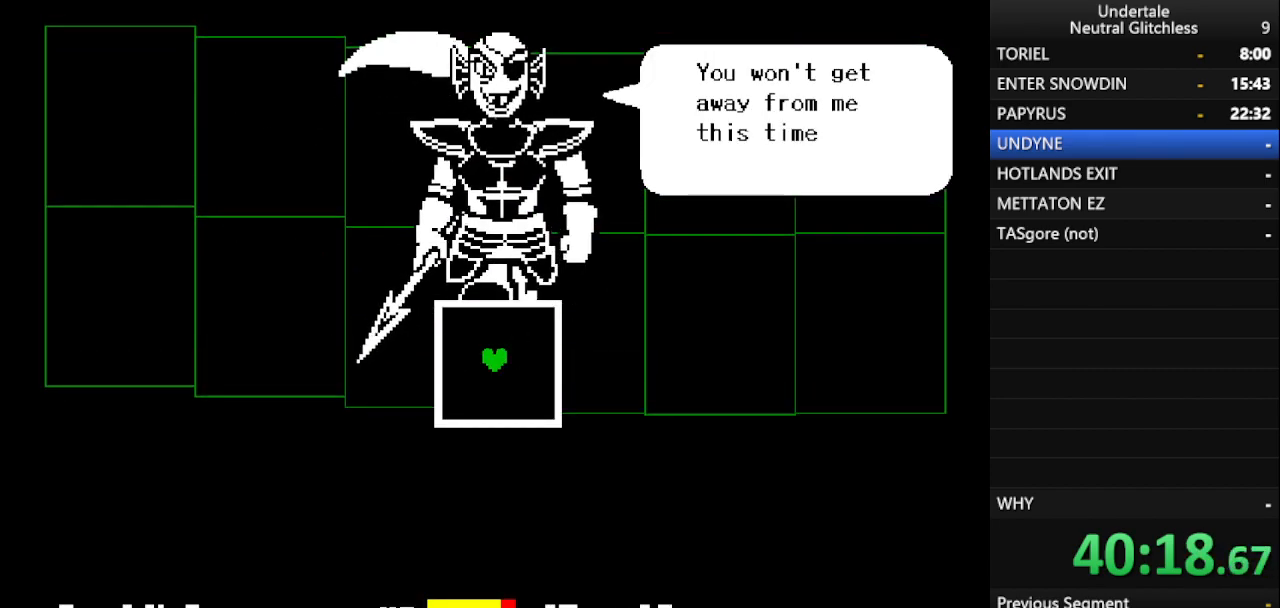
{"keys": [], "events": [[150, "shift", "down"], [200, "shift", "up"]]}
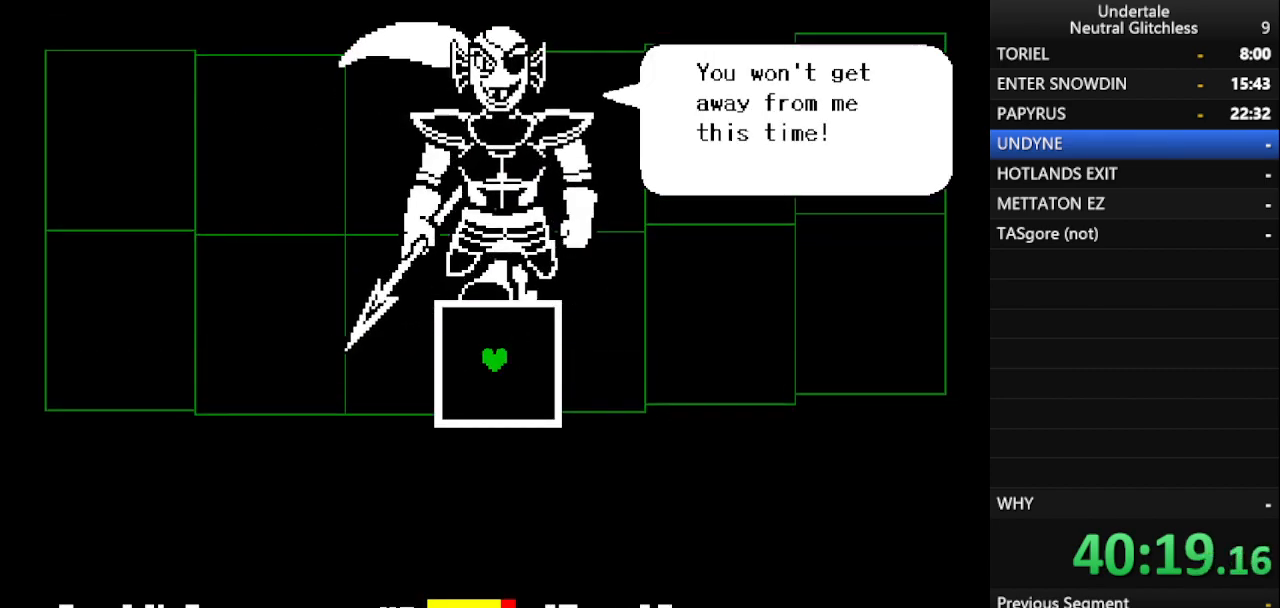
{"keys": [], "events": [[83, "return", "down"], [167, "return", "up"]]}
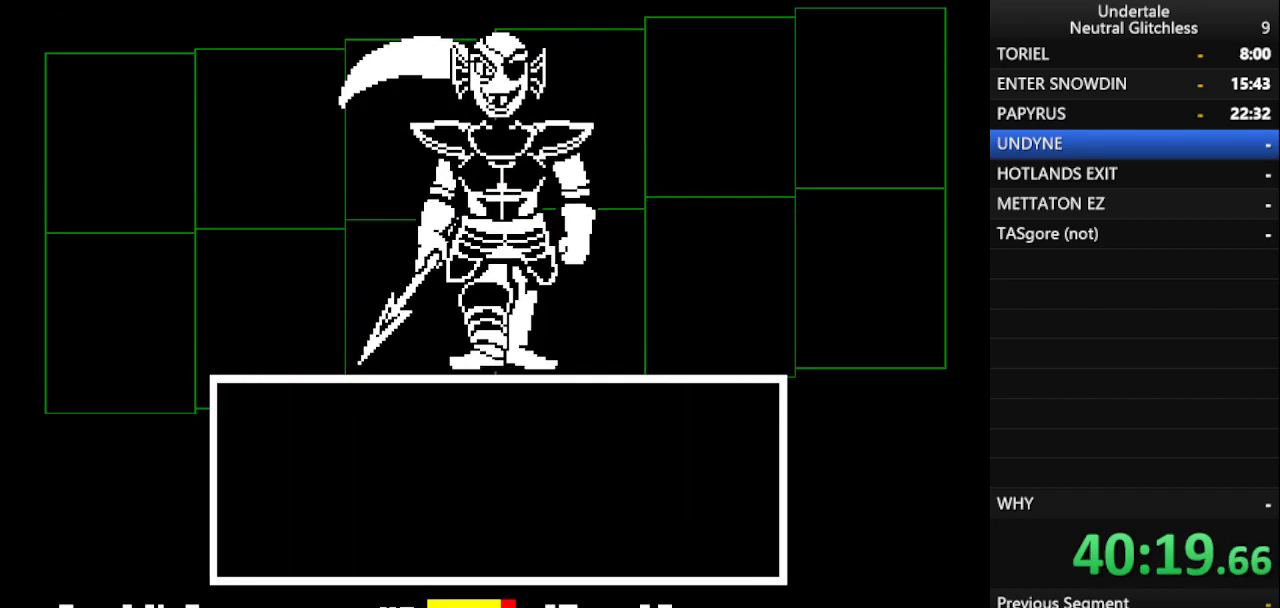
{"keys": ["left"], "events": [[500, "left", "down"]]}
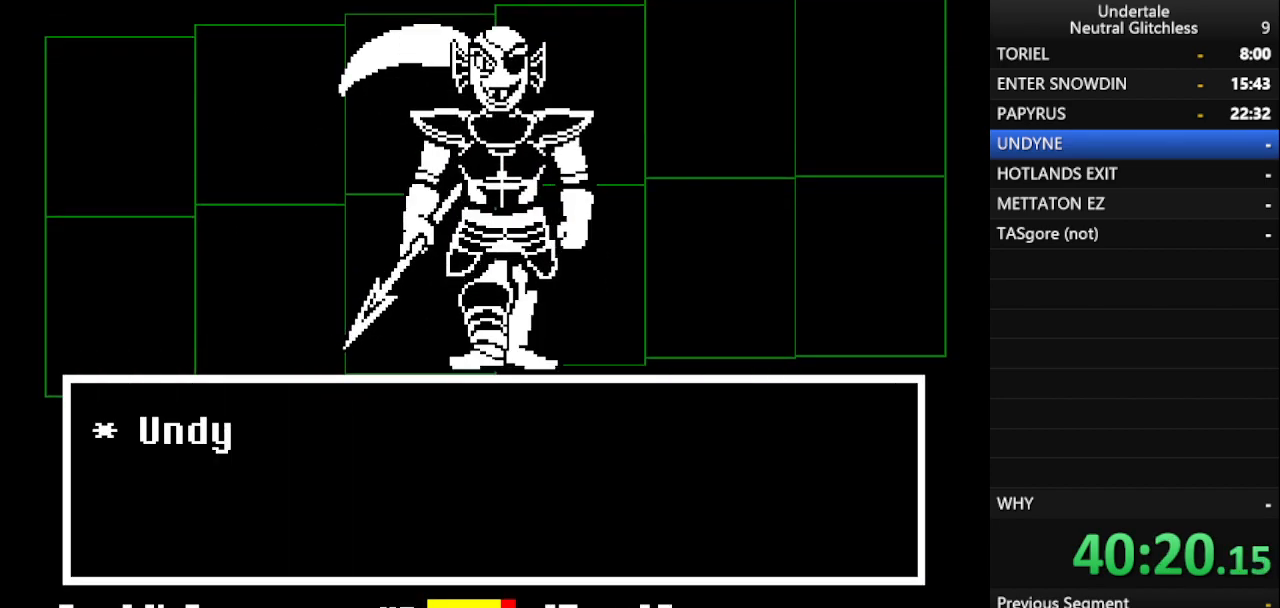
{"keys": ["return"], "events": [[50, "left", "up"], [200, "return", "down"], [250, "return", "up"], [350, "return", "down"], [433, "return", "up"], [483, "return", "down"]]}
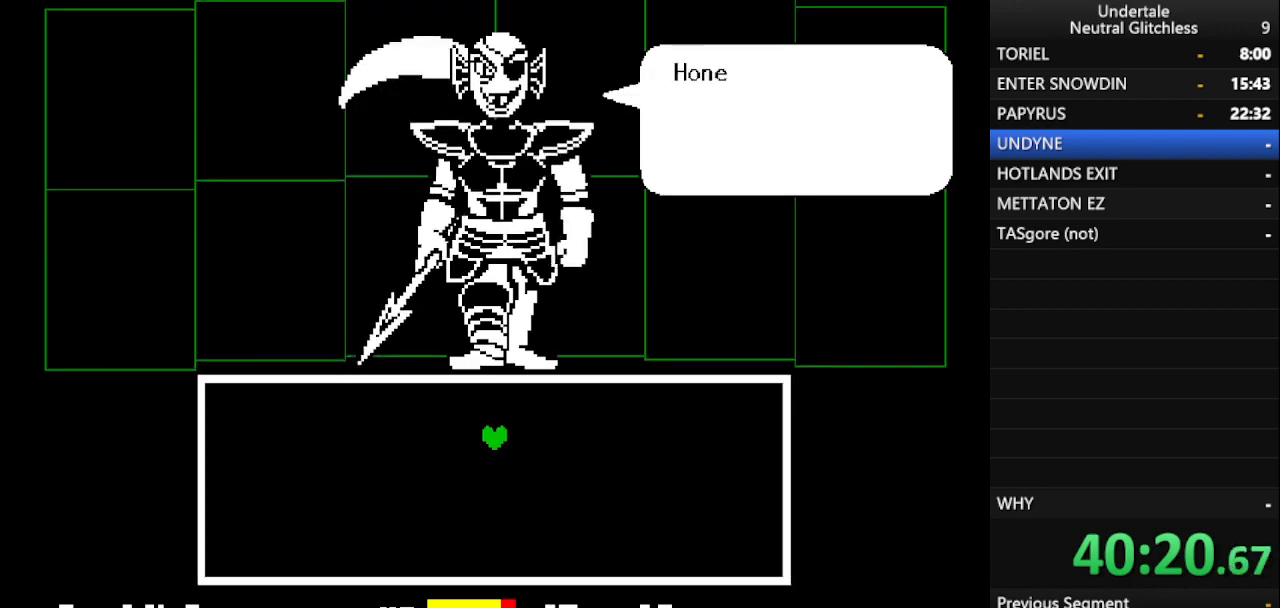
{"keys": ["shift"], "events": [[67, "return", "up"], [167, "return", "down"], [267, "return", "up"], [267, "shift", "down"], [350, "return", "down"], [400, "shift", "up"], [450, "return", "up"], [500, "shift", "down"]]}
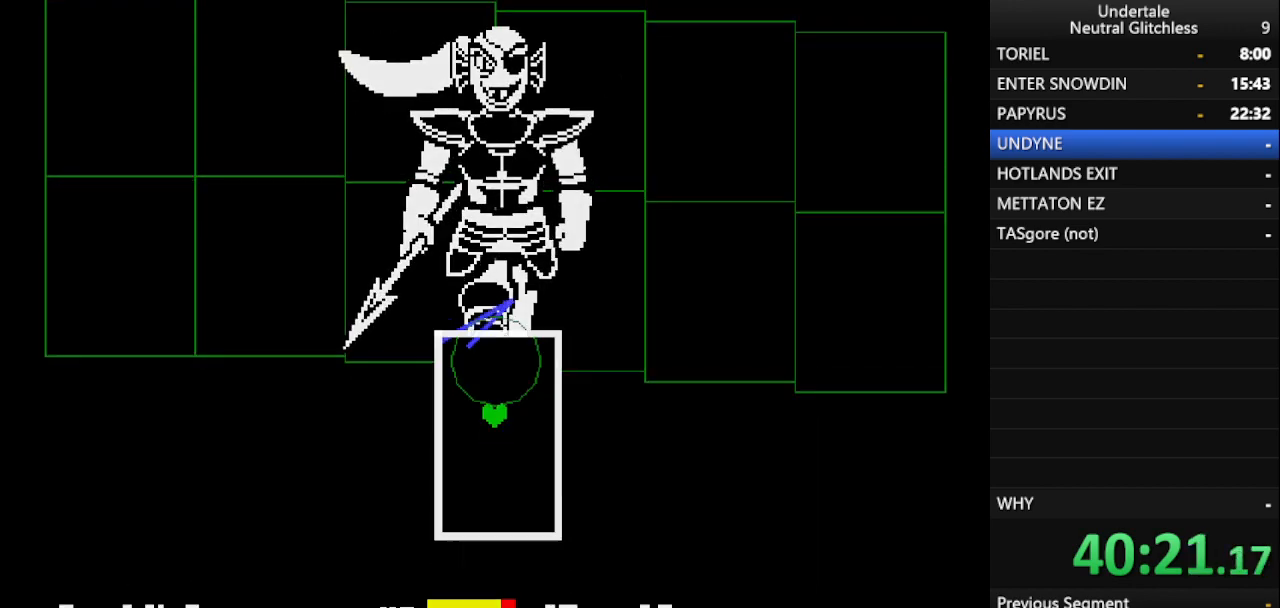
{"keys": [], "events": [[50, "return", "down"], [100, "shift", "up"], [200, "return", "up"], [200, "shift", "down"], [300, "shift", "up"]]}
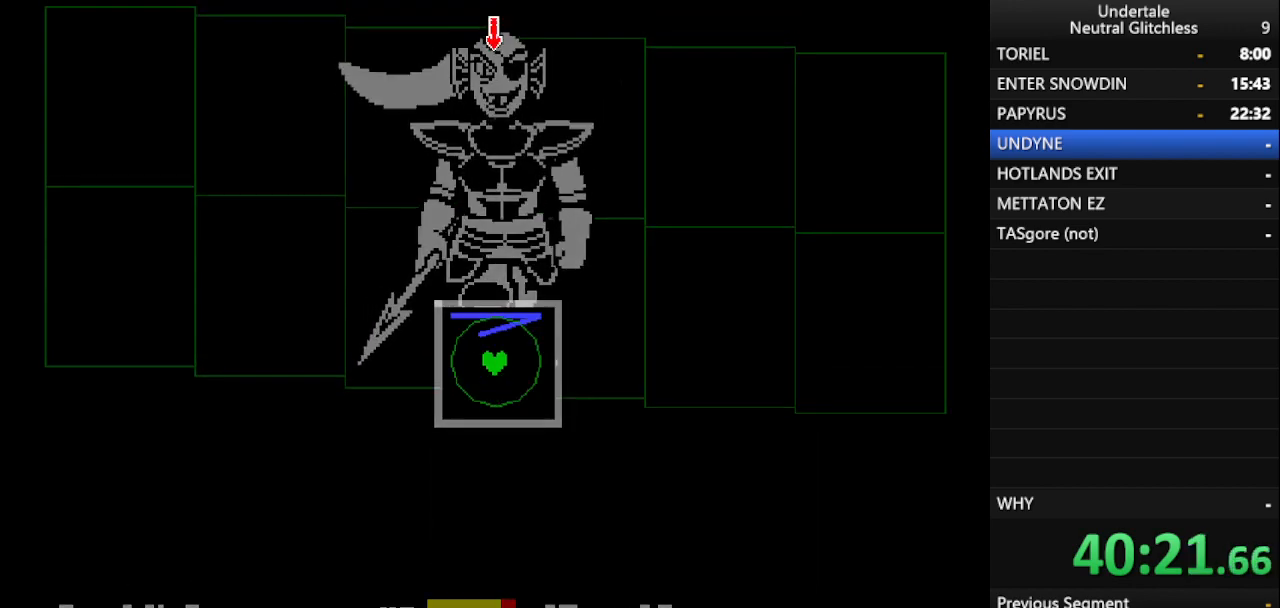
{"keys": [], "events": []}
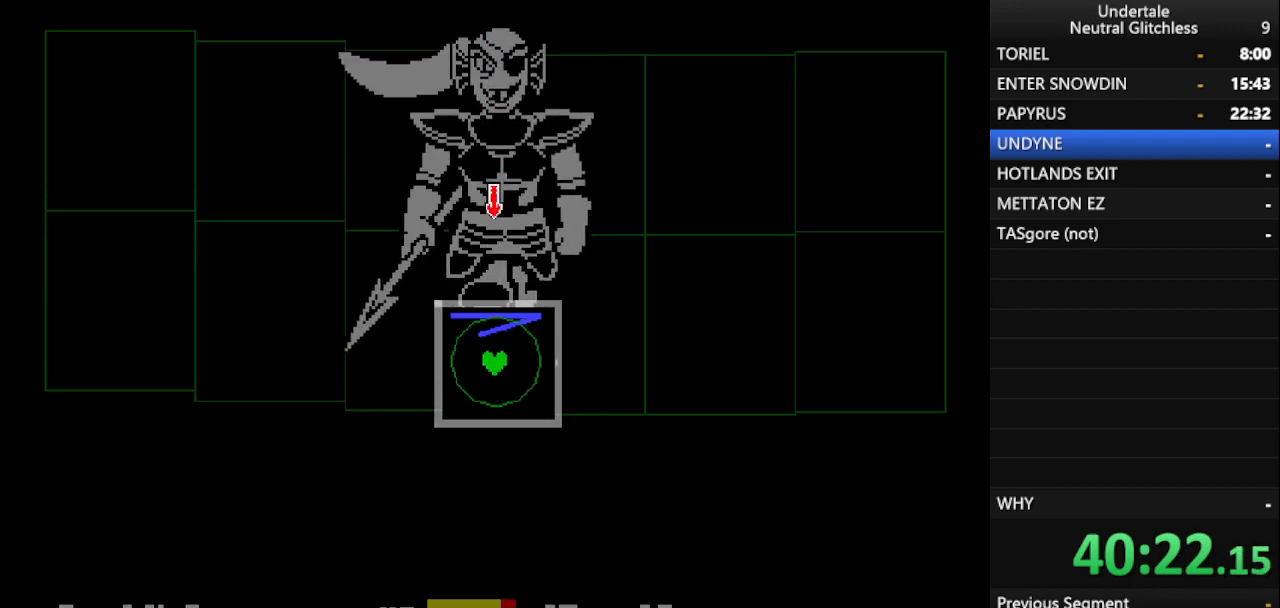
{"keys": ["down"], "events": [[417, "down", "down"]]}
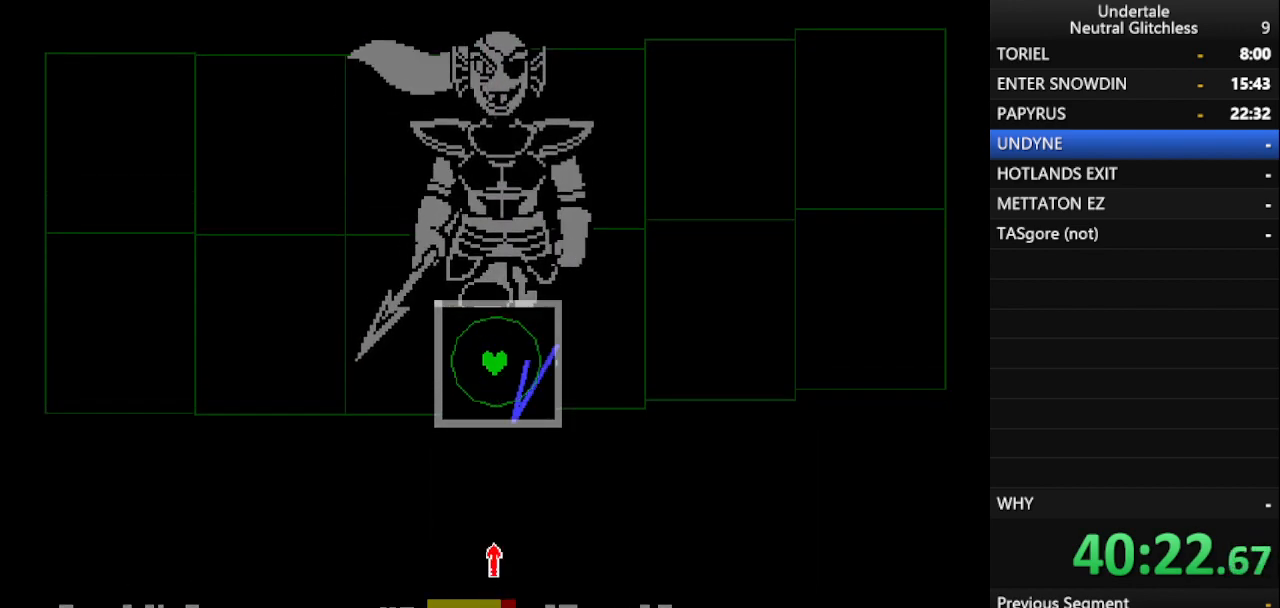
{"keys": [], "events": [[50, "down", "up"]]}
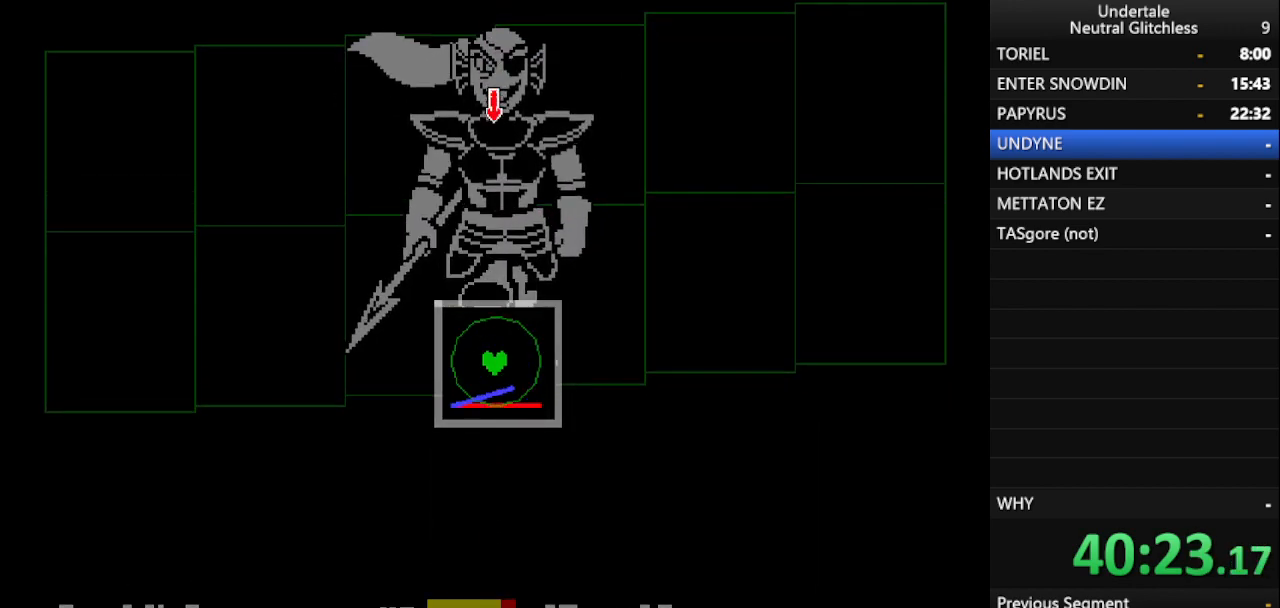
{"keys": [], "events": [[117, "up", "down"], [300, "up", "up"]]}
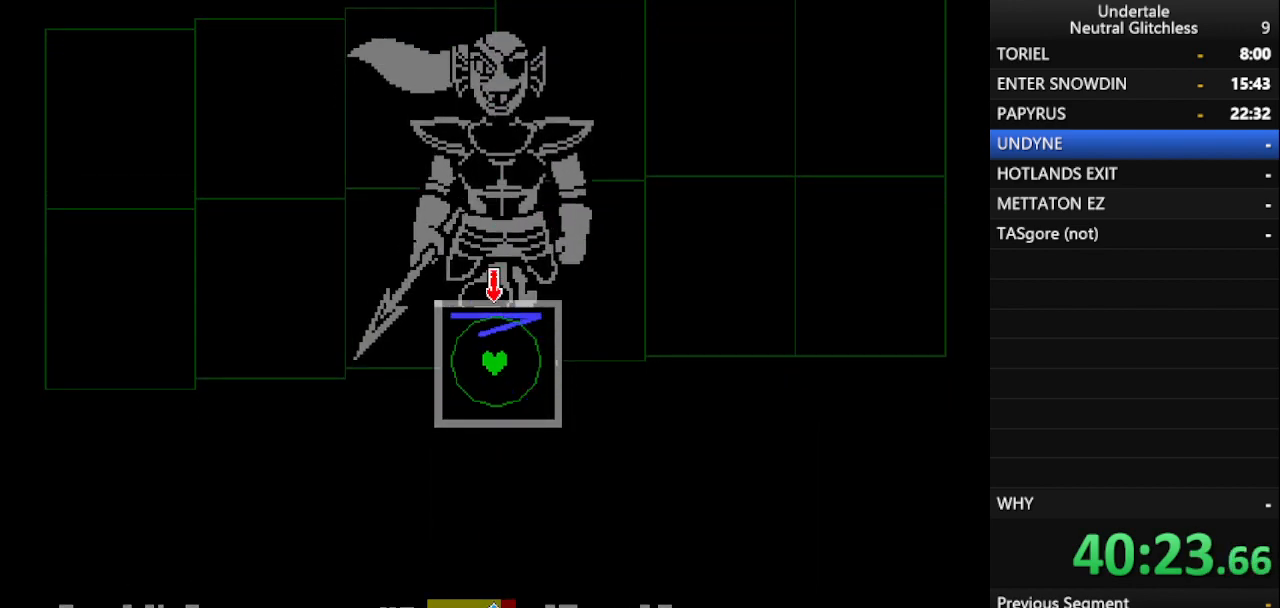
{"keys": [], "events": [[183, "down", "down"], [317, "down", "up"]]}
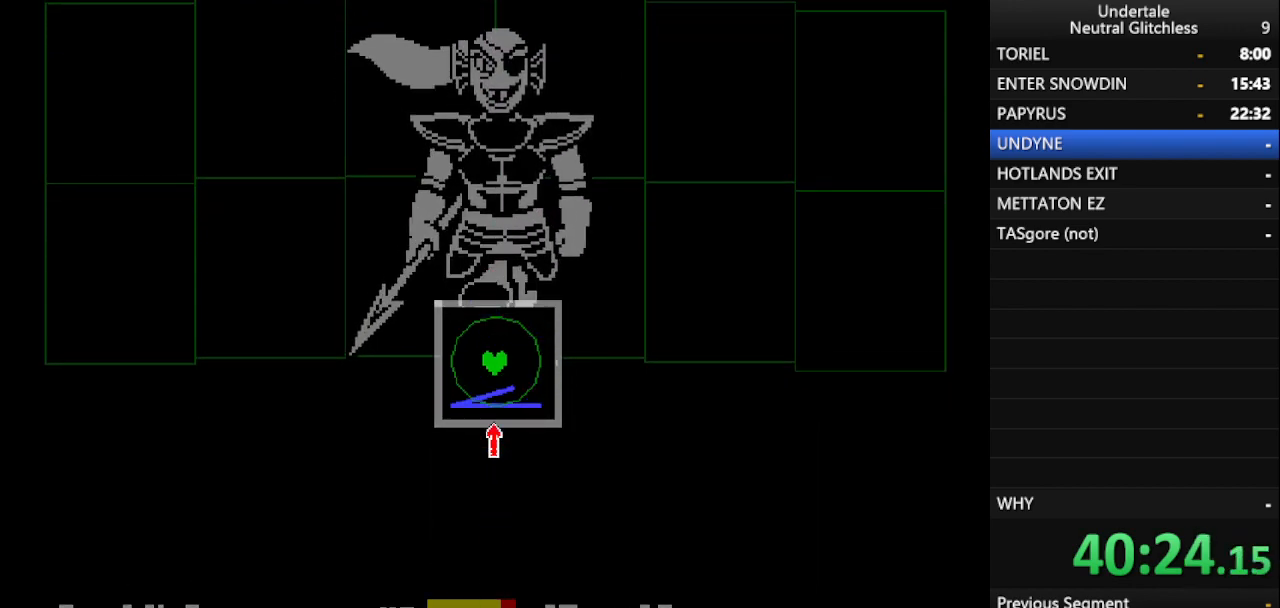
{"keys": [], "events": []}
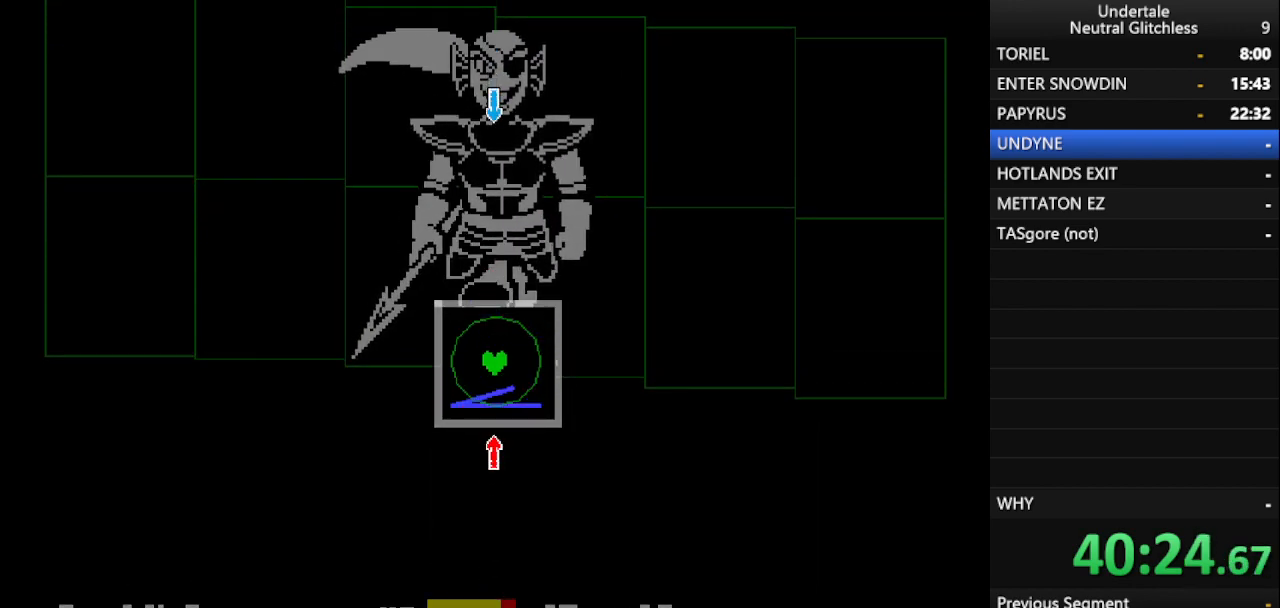
{"keys": [], "events": [[300, "up", "down"], [450, "up", "up"]]}
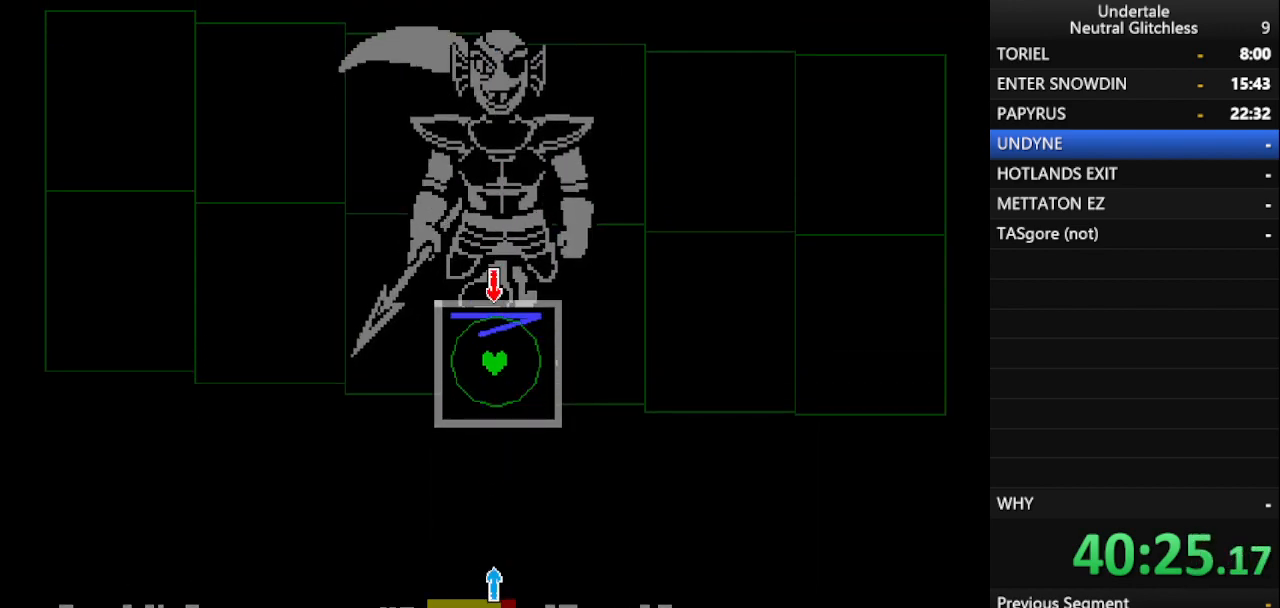
{"keys": [], "events": [[183, "down", "down"], [317, "down", "up"]]}
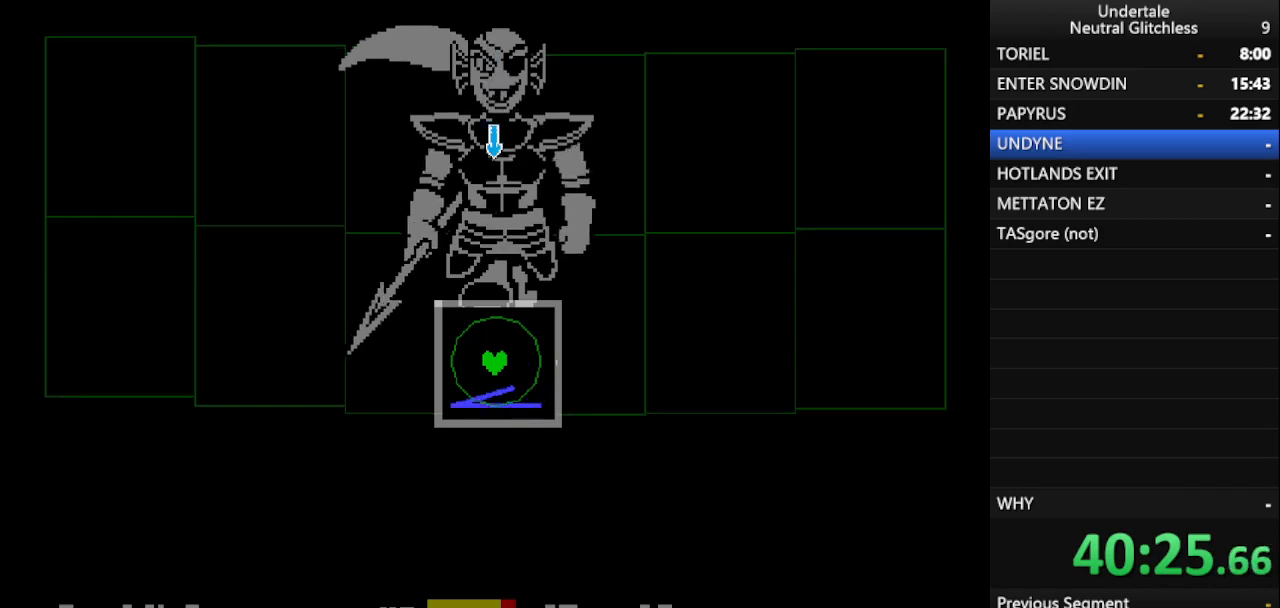
{"keys": [], "events": [[117, "up", "down"], [283, "up", "up"]]}
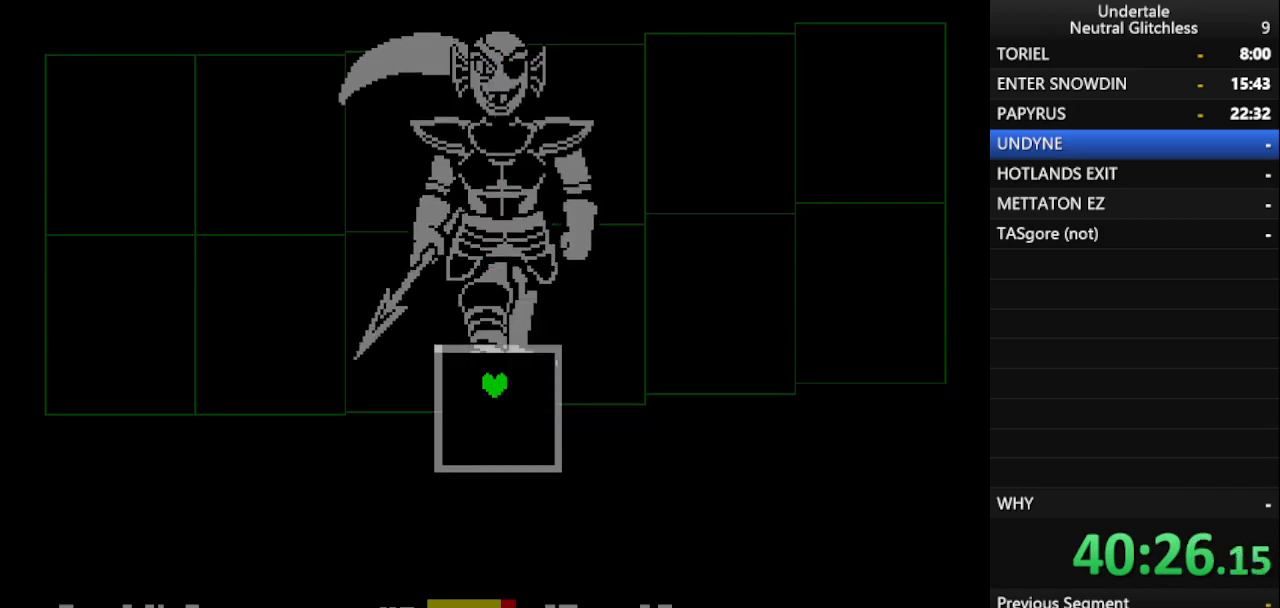
{"keys": [], "events": []}
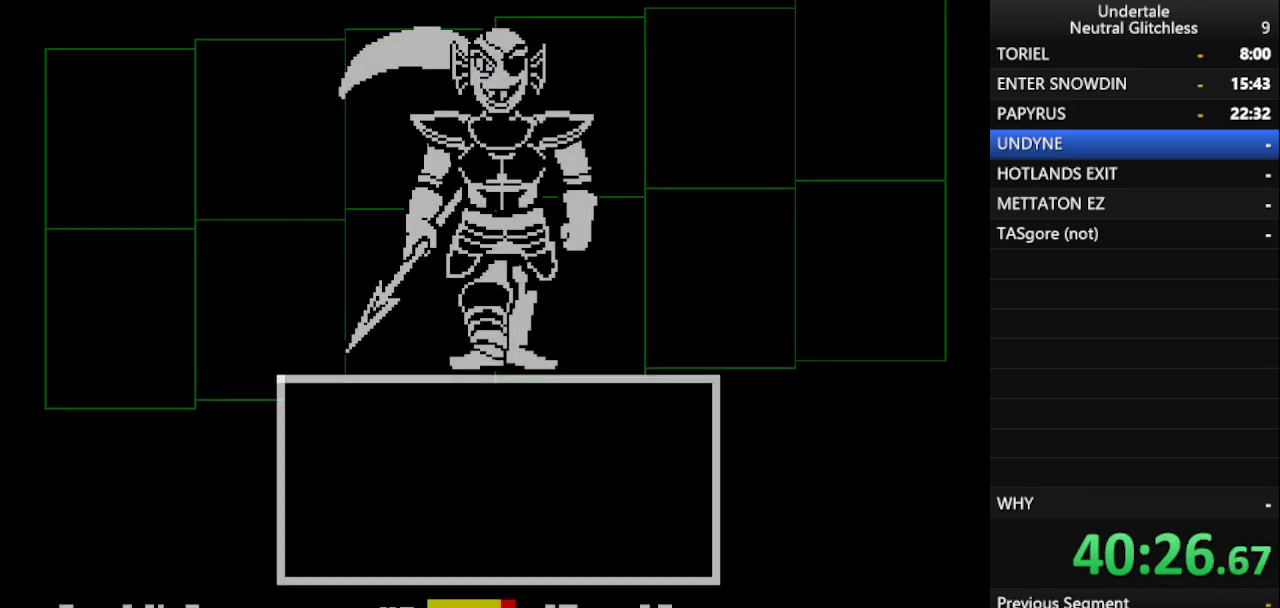
{"keys": ["return"], "events": [[417, "return", "down"]]}